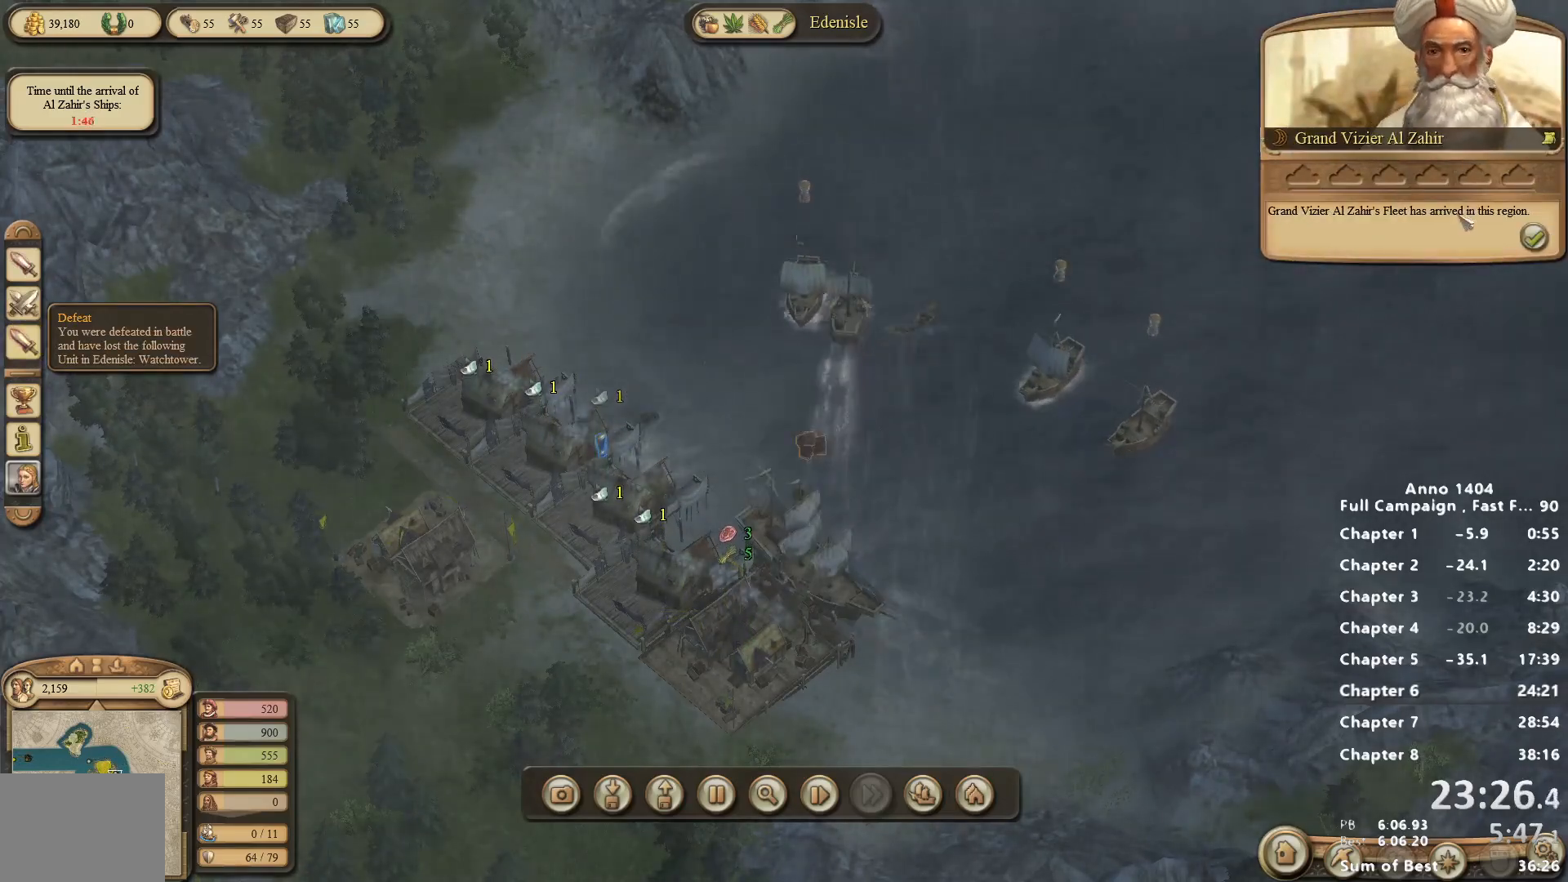
Gameplay with keyboard and mouse; each line is a JSON object with the keys and mouse buttons held at the frame after it. "events" lists presses ("down") and releases ("up") of "escape", "mouse_left", "mouse_right", "mouse_wheel_up" and "mouse_wheel_down" between this image and that frame as [ms after this image, input, new state], when the widget could be followed in between. "mouse_left", "mouse_right", "mouse_wheel_up", "mouse_wheel_down" = the "left", "right", "wheel_up", "wheel_down" buttons of the "mouse" list. No other keys are recorded. Not read: mouse_move.
{"keys": [], "mouse": [], "events": [[383, "mouse_left", "down"], [433, "mouse_left", "up"]]}
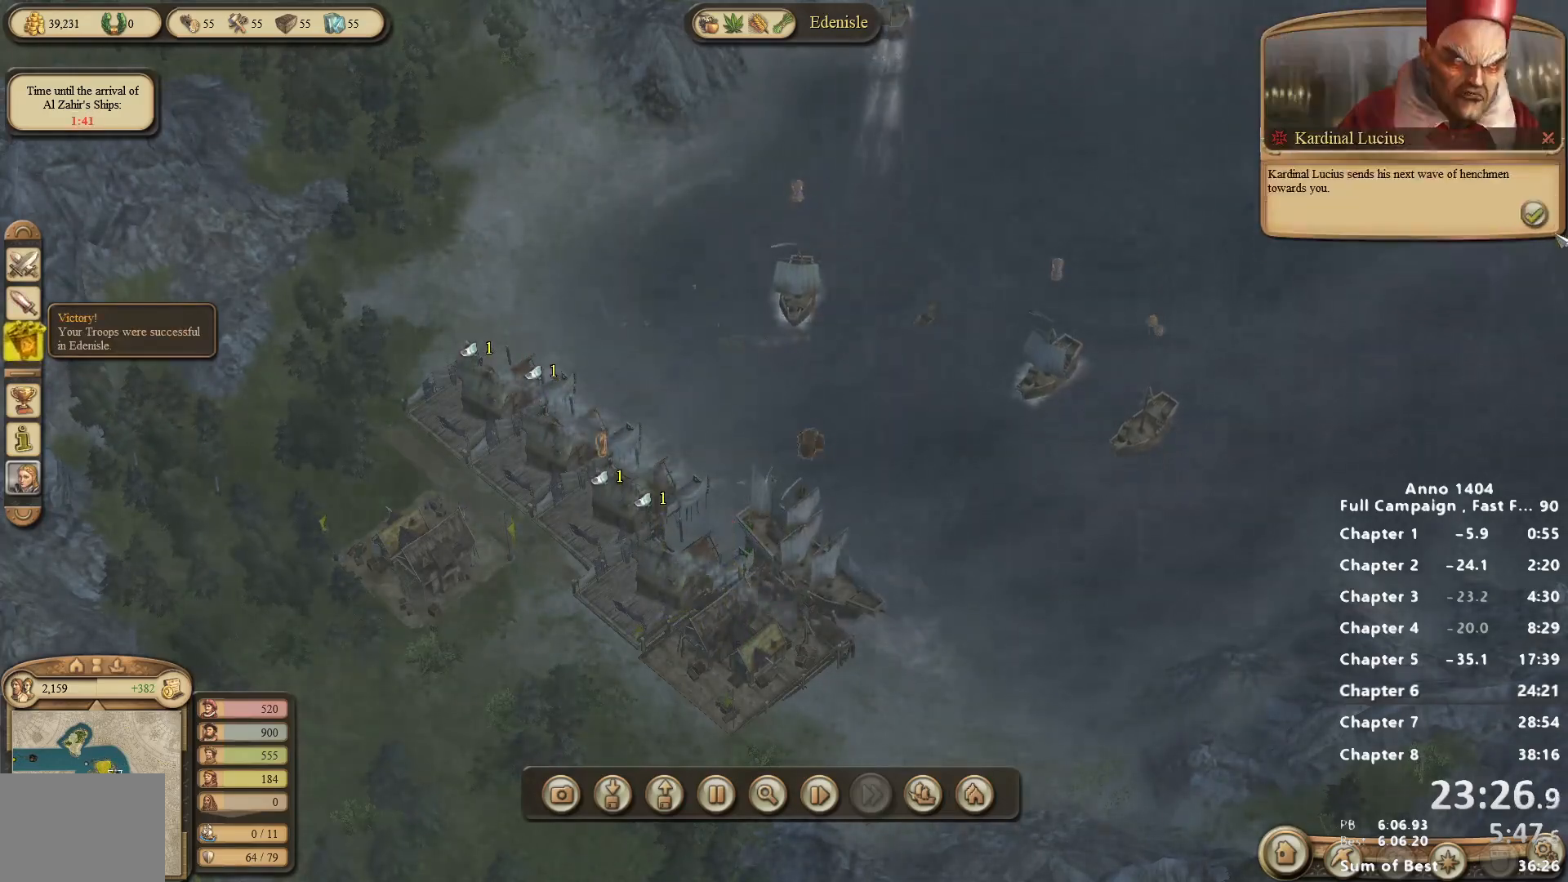
{"keys": [], "mouse": [], "events": [[400, "mouse_left", "down"], [450, "mouse_left", "up"]]}
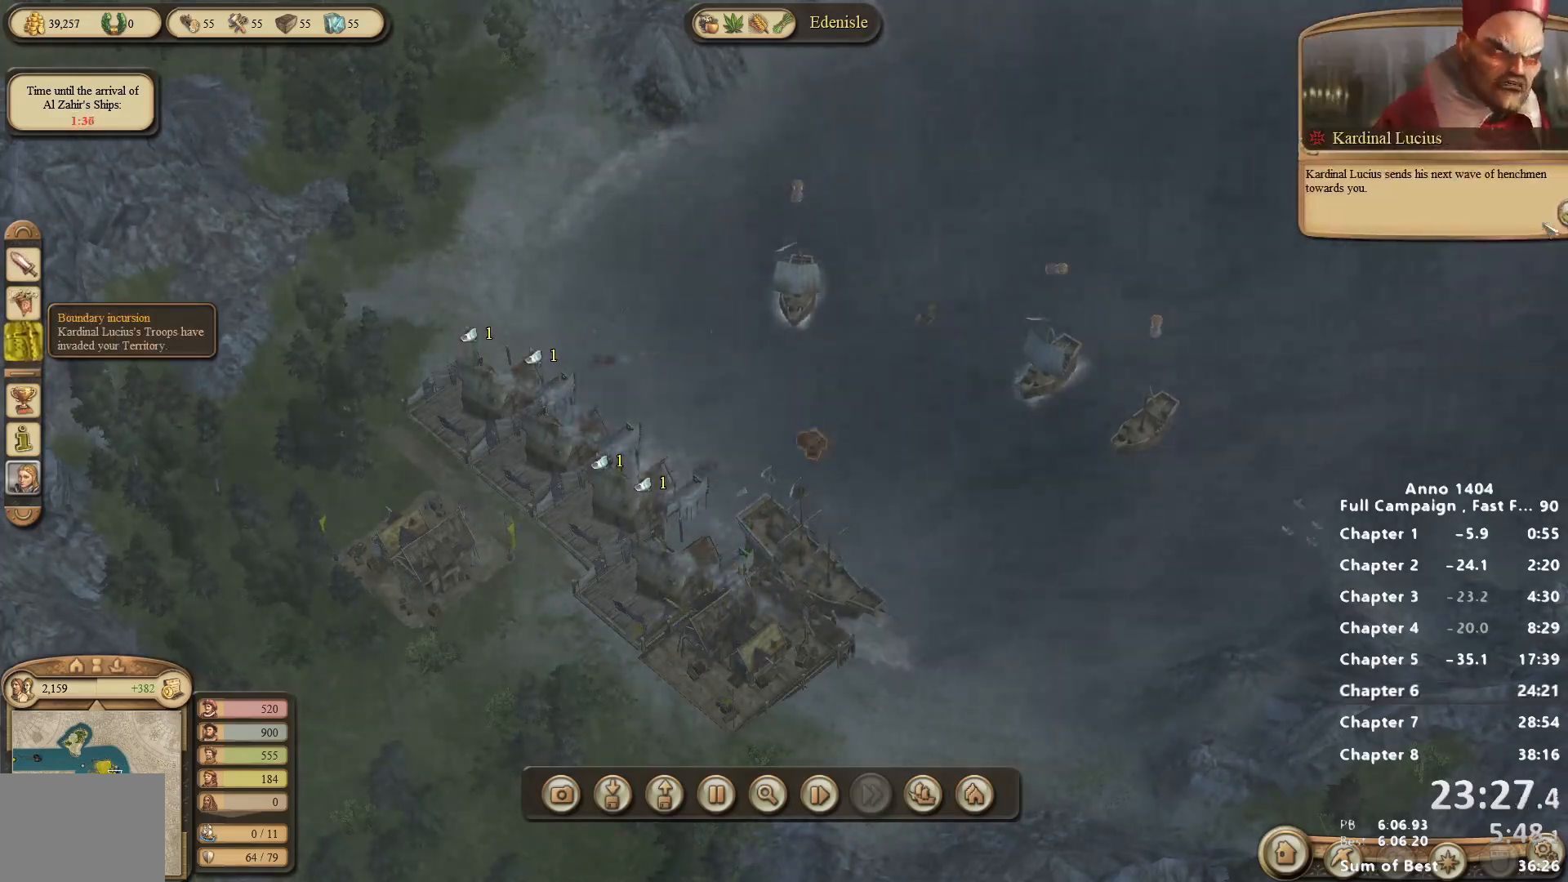
{"keys": [], "mouse": [], "events": []}
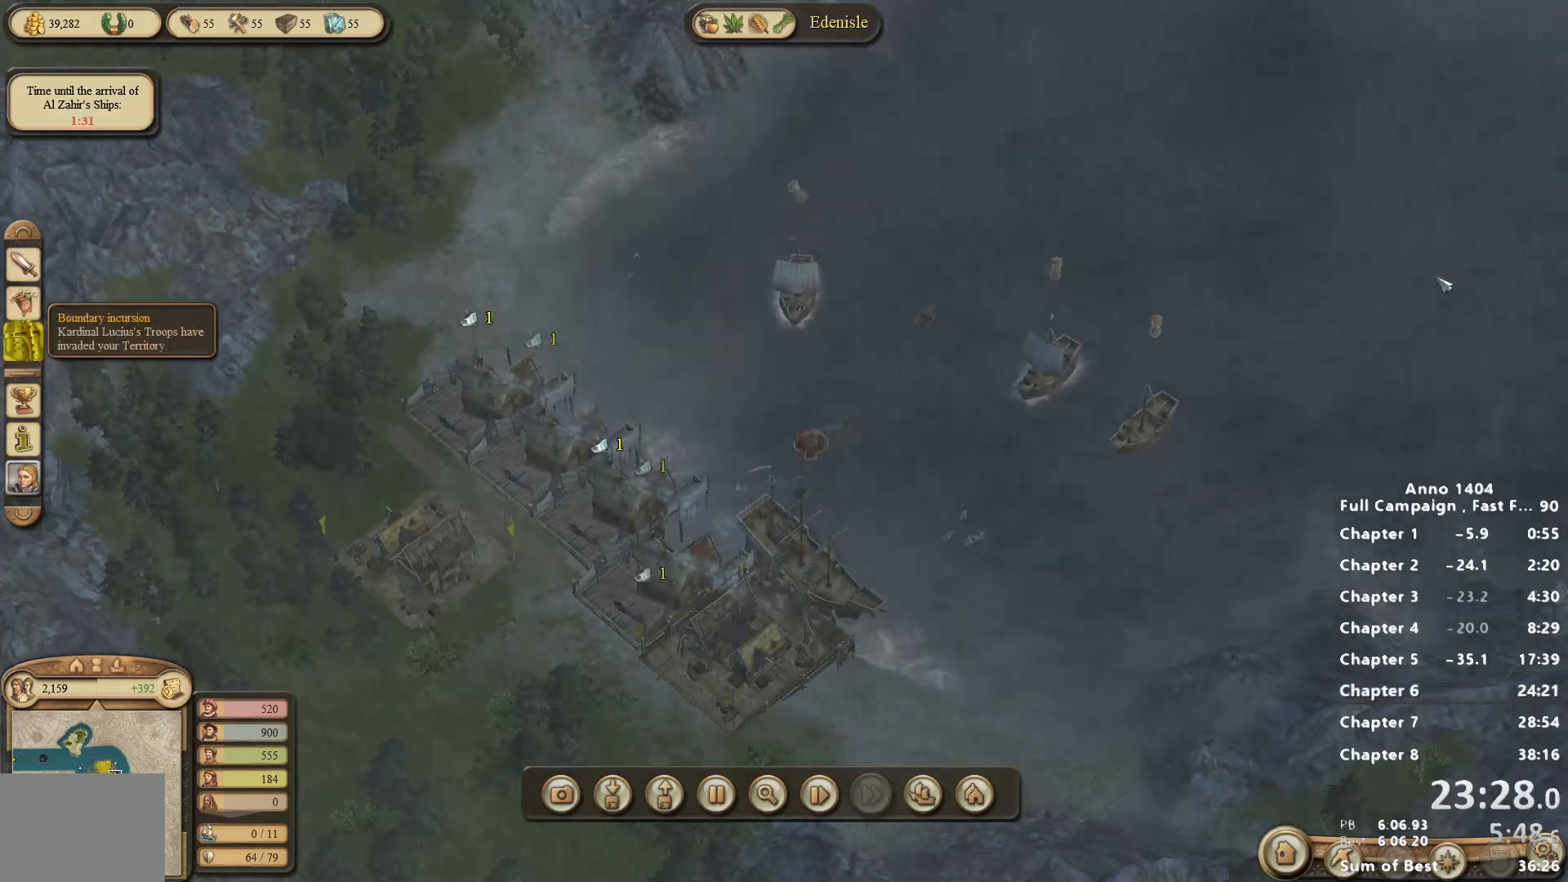
{"keys": [], "mouse": [], "events": []}
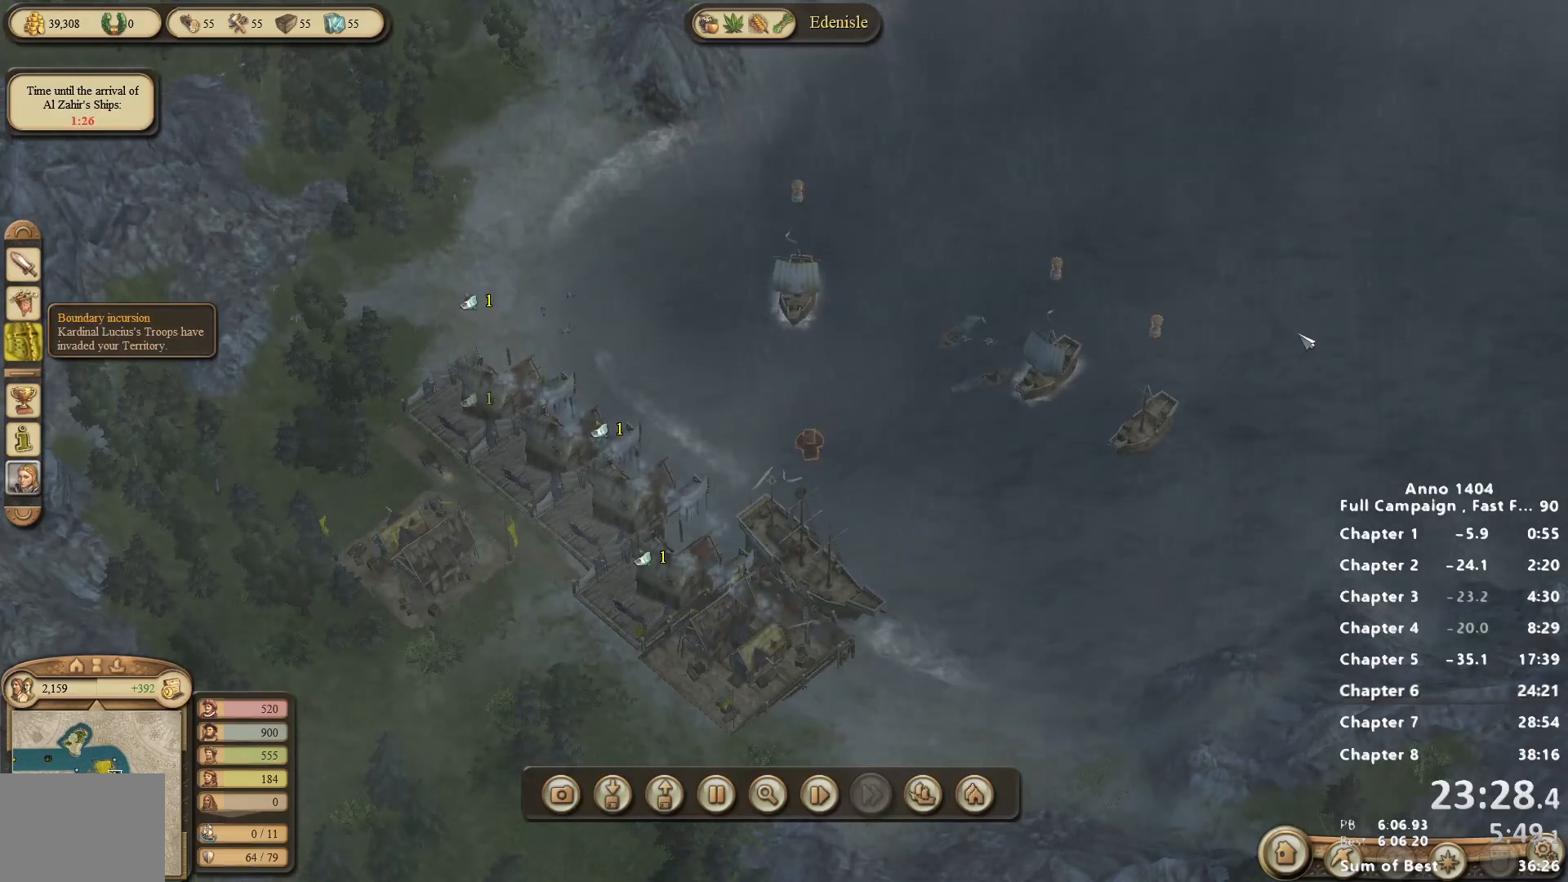
{"keys": [], "mouse": ["right"], "events": [[250, "mouse_right", "down"]]}
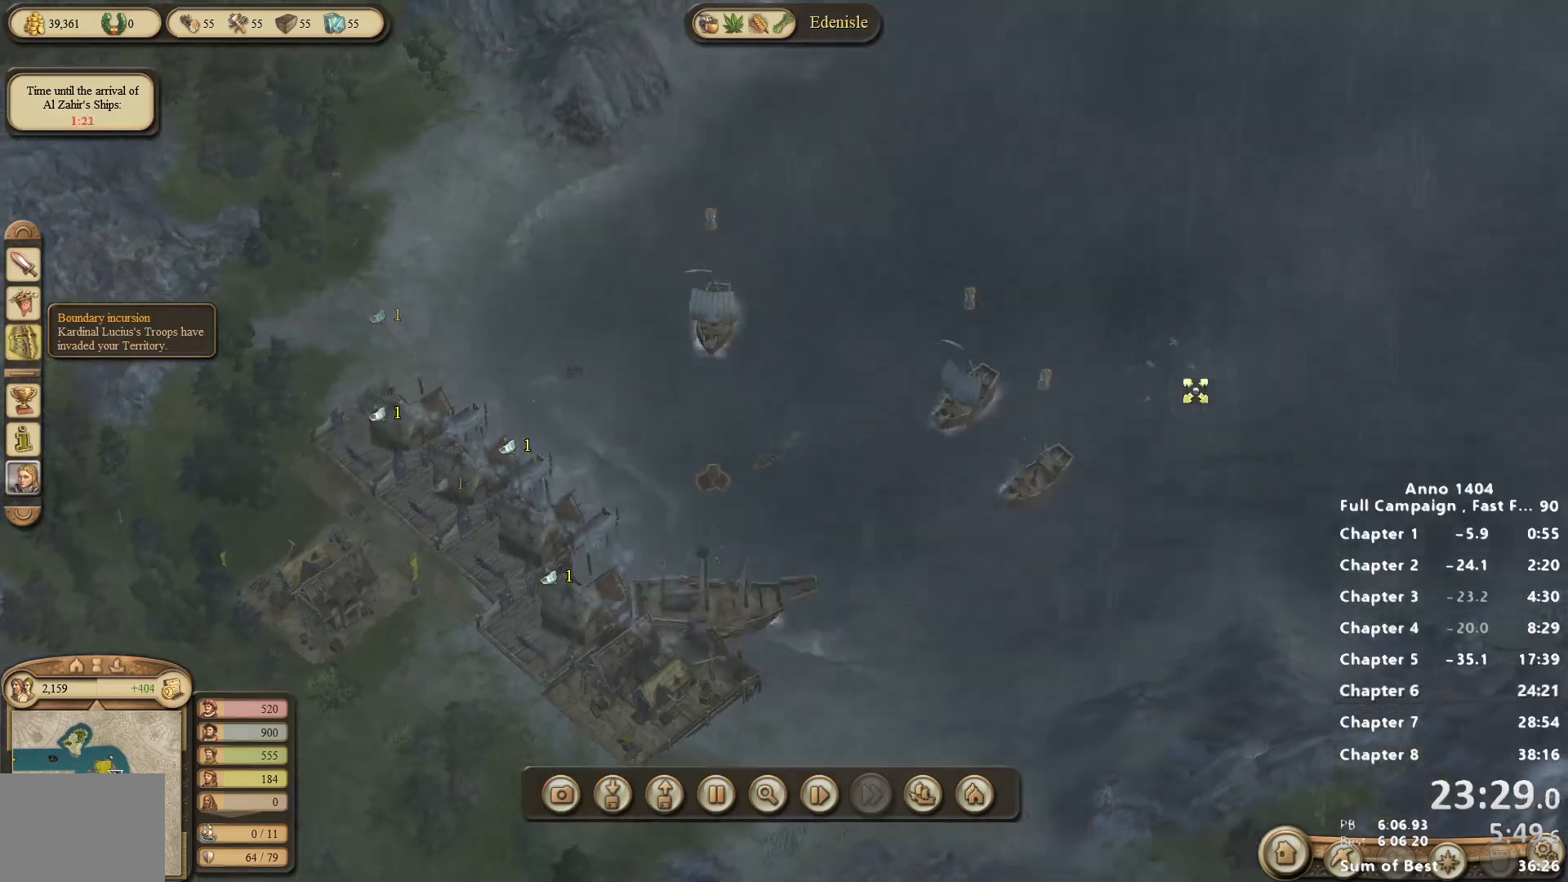
{"keys": [], "mouse": [], "events": [[167, "mouse_right", "up"]]}
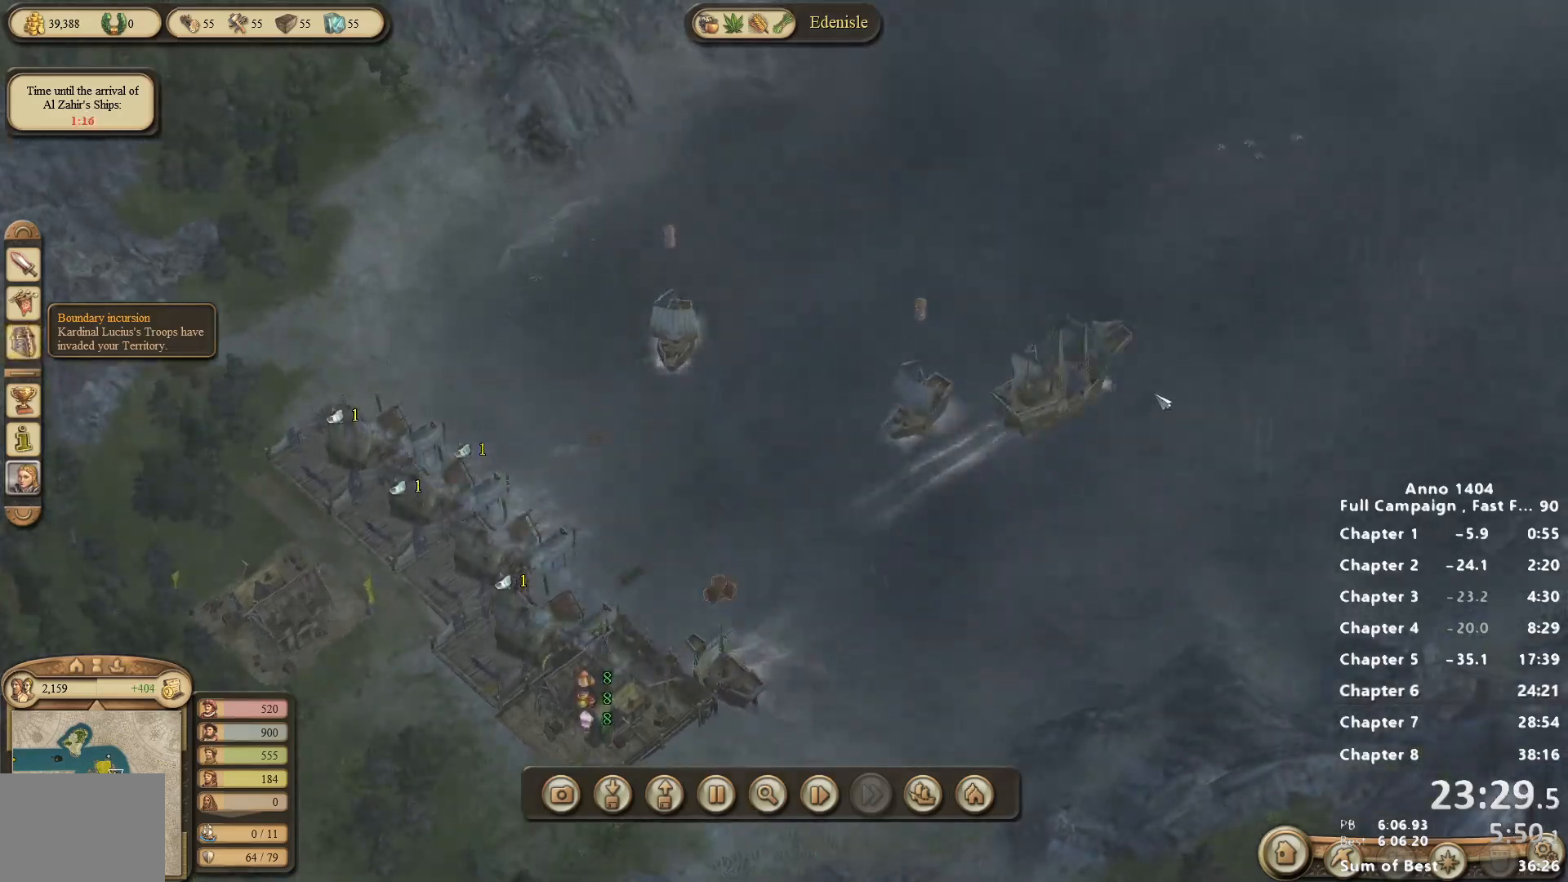
{"keys": [], "mouse": [], "events": []}
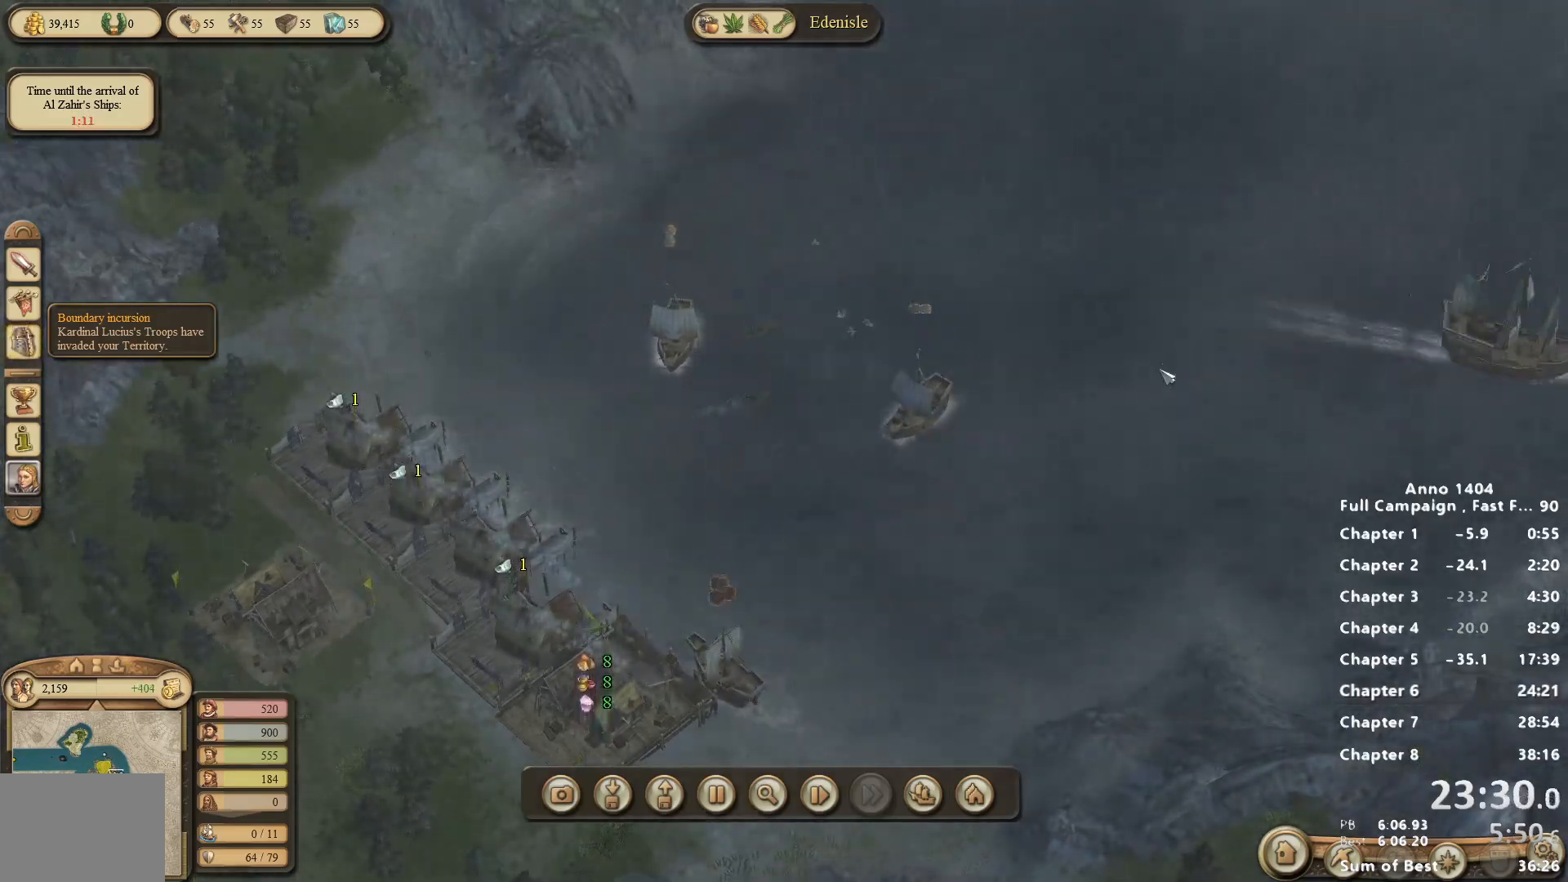
{"keys": [], "mouse": ["left"], "events": [[483, "mouse_left", "down"]]}
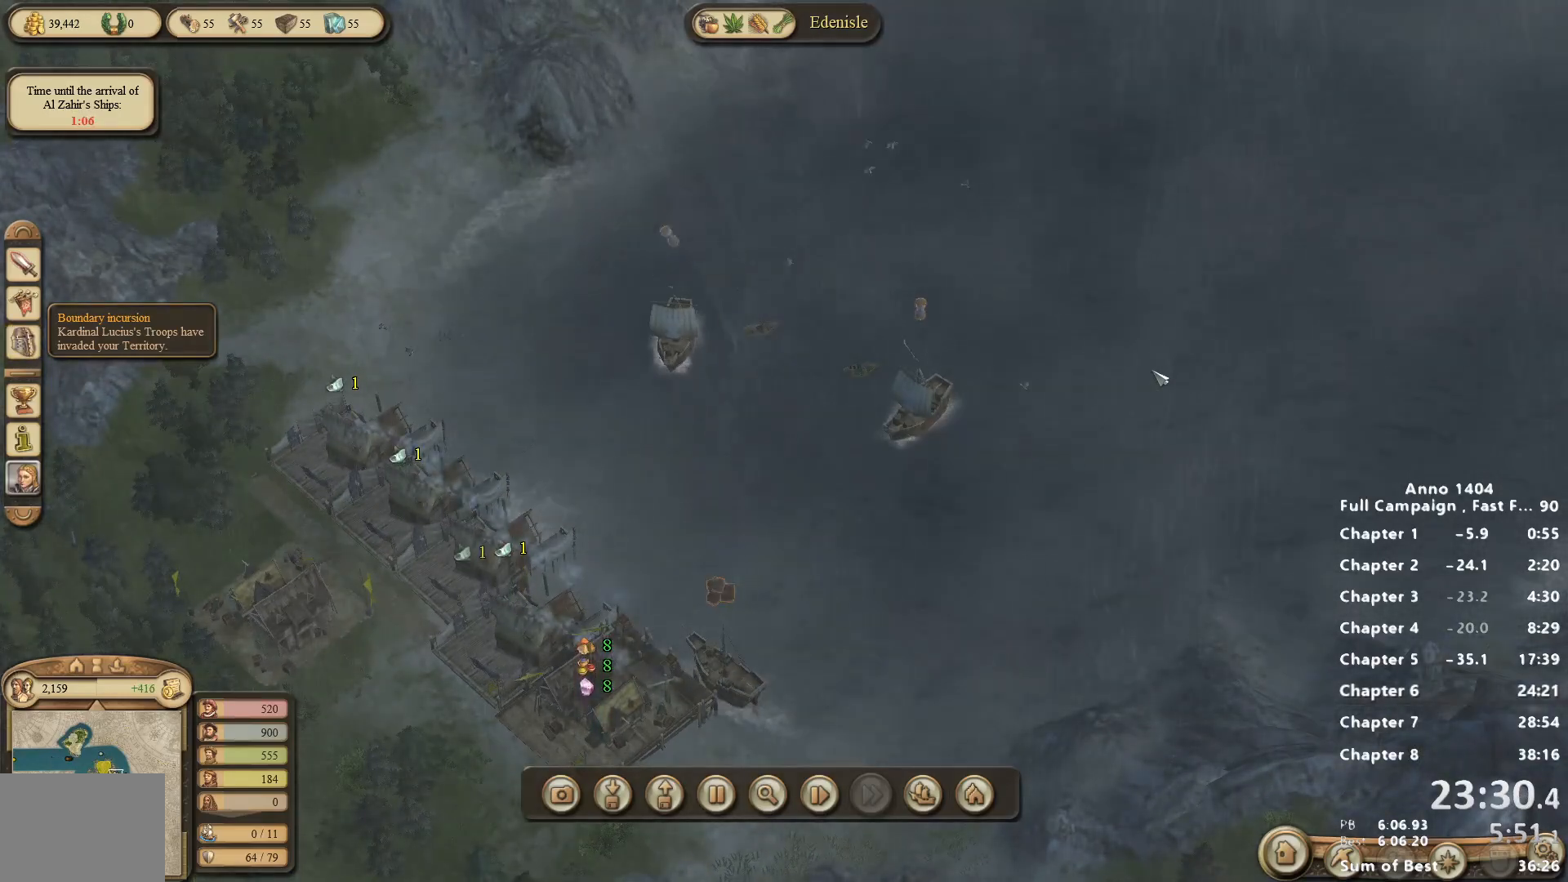
{"keys": [], "mouse": [], "events": [[33, "mouse_left", "up"]]}